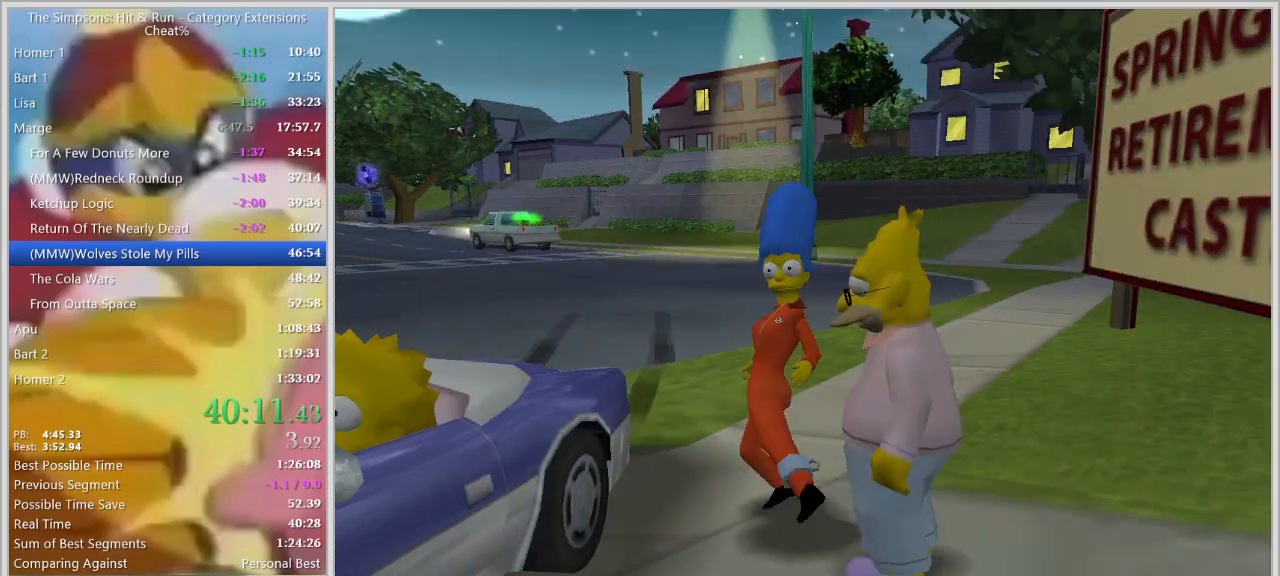
Gameplay with keyboard; each line is a JSON object with the keys held at the frame after it. "events" lists presses ("down") and releases ("up") of "a", "alt_l", "alt_r", "caps_lock", "ctrl_l", "ctrl_r", "d", "down", "e", "escape", "f", "f1", "f10", "f11", "f12", "f2", "f3", "f4", "f5", "f6", "f7", "f8", "f9", "g", "h", "i", "j", "k", "l", "left", "o", "p", "q", "r", "return", "right", "s", "shift_l", "shift_r", "space", "super", "t", "tab", "u", "up", "w" and "y" between this image and that frame as [ms after this image, input, new state], when the widget could be followed in between. No other keys are recorded. Mouse input is not recorded.
{"keys": ["a", "s"], "events": [[50, "space", "down"], [84, "s", "down"], [100, "space", "up"]]}
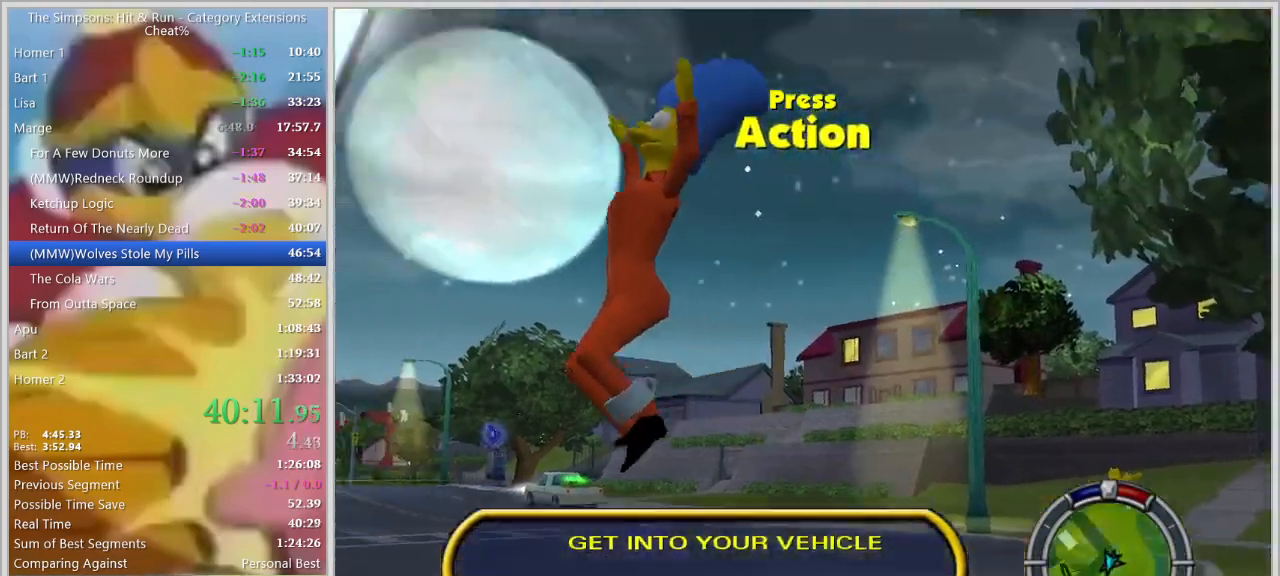
{"keys": ["w"], "events": [[17, "s", "up"], [250, "e", "down"], [350, "e", "up"], [350, "w", "down"], [400, "a", "up"]]}
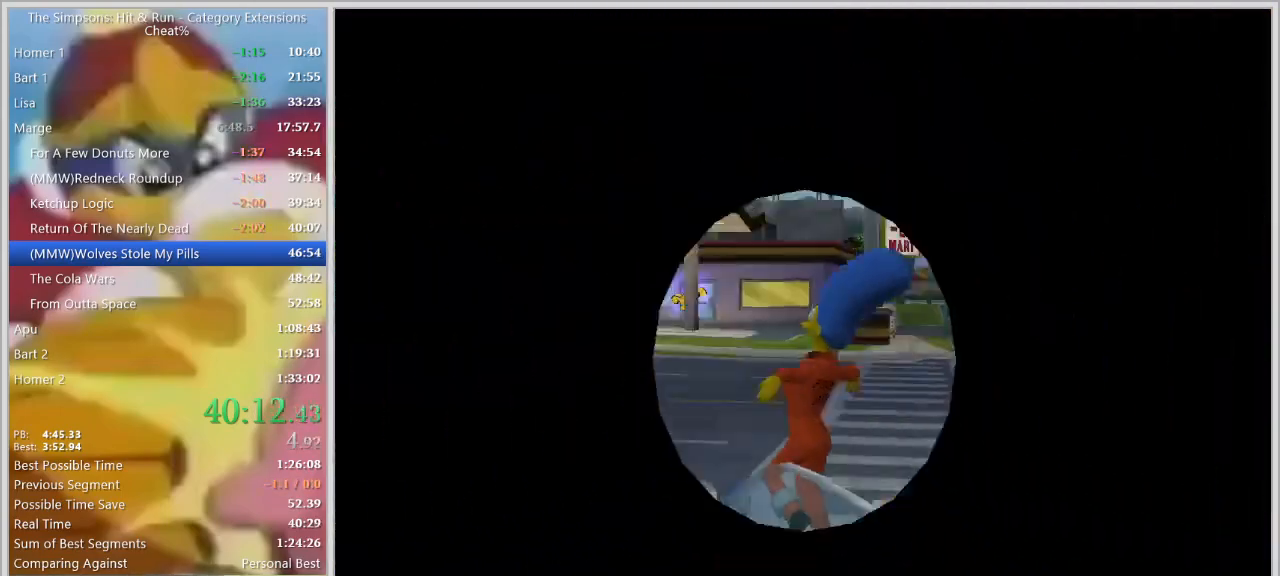
{"keys": ["d", "w"], "events": [[34, "d", "down"]]}
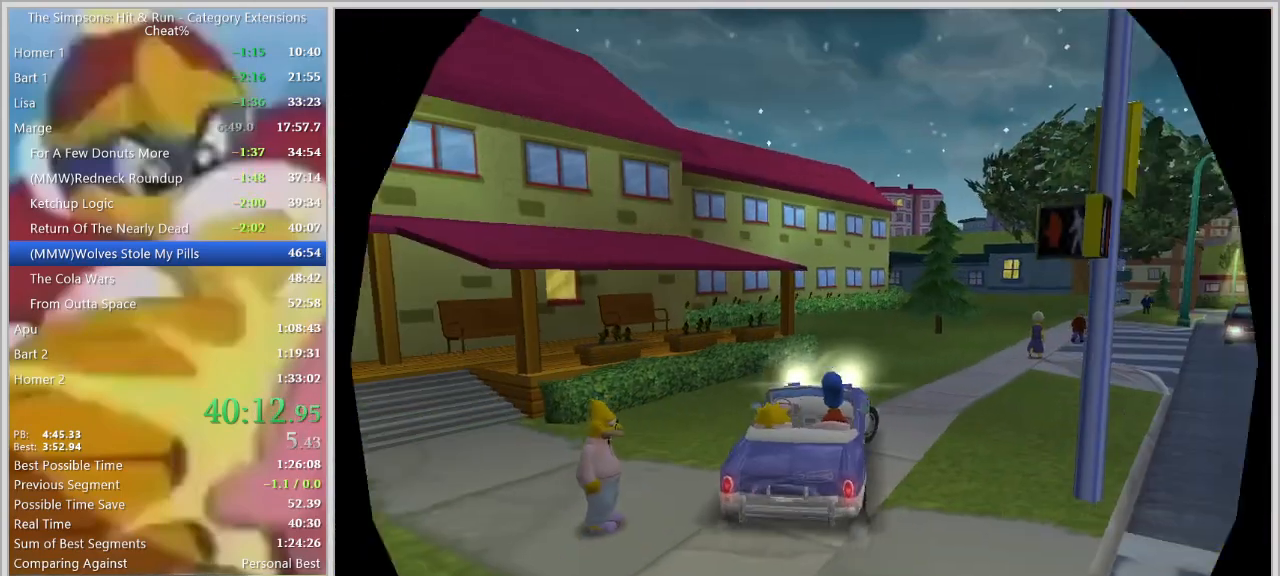
{"keys": ["w"]}
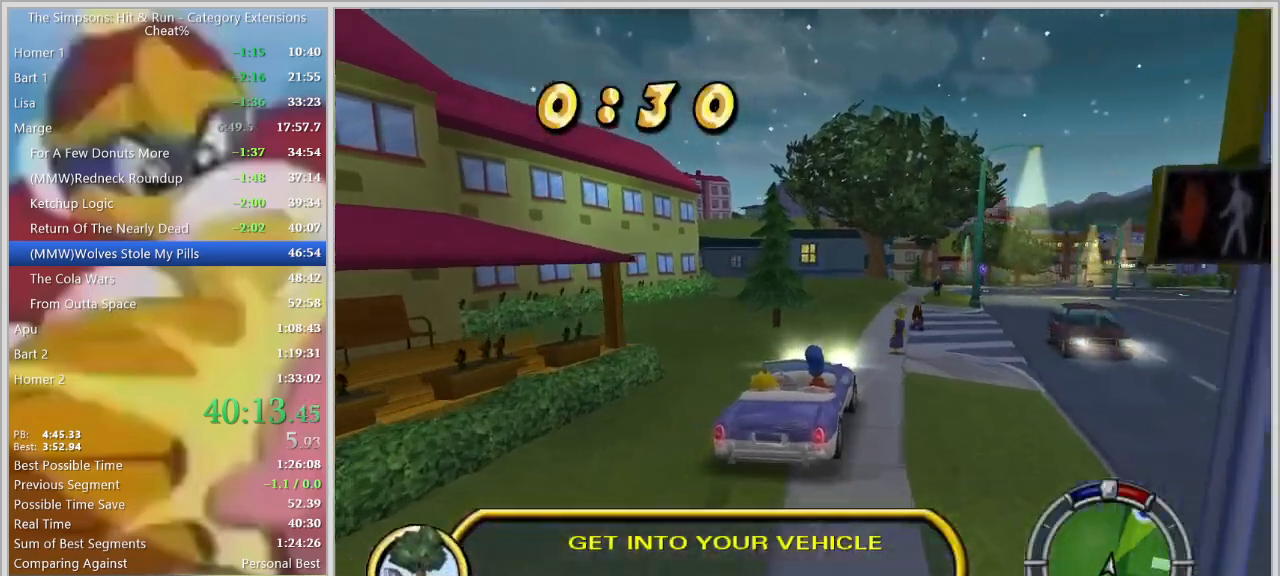
{"keys": ["w"], "events": [[17, "d", "down"], [117, "d", "up"], [300, "d", "down"], [400, "d", "up"]]}
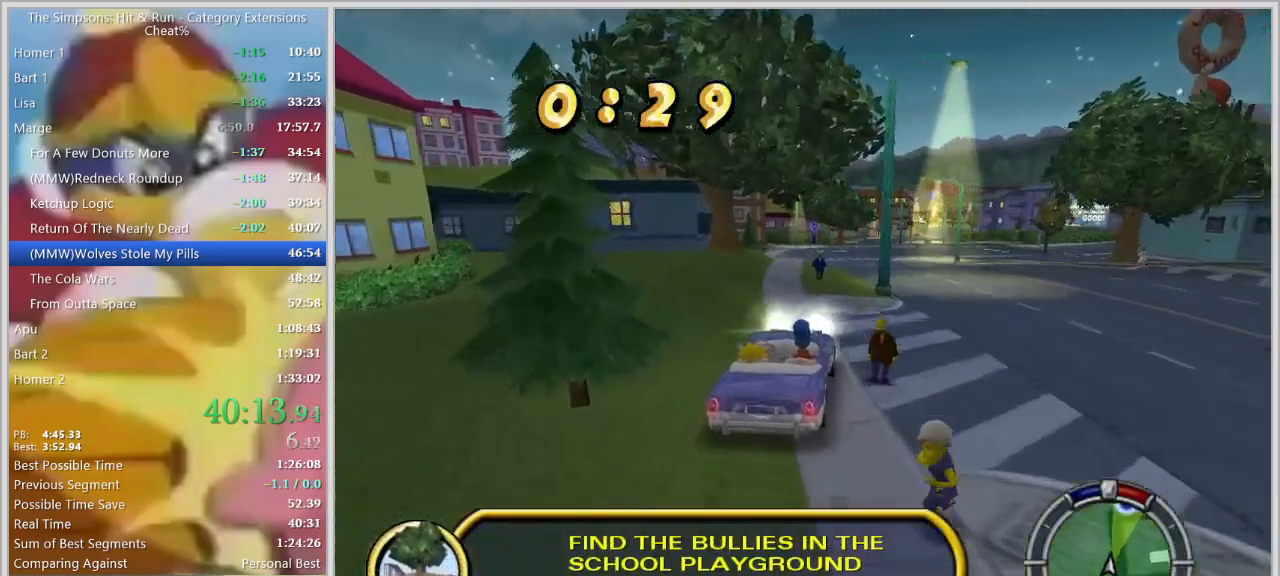
{"keys": ["w"], "events": [[84, "a", "down"], [234, "a", "up"], [367, "d", "down"], [417, "d", "up"]]}
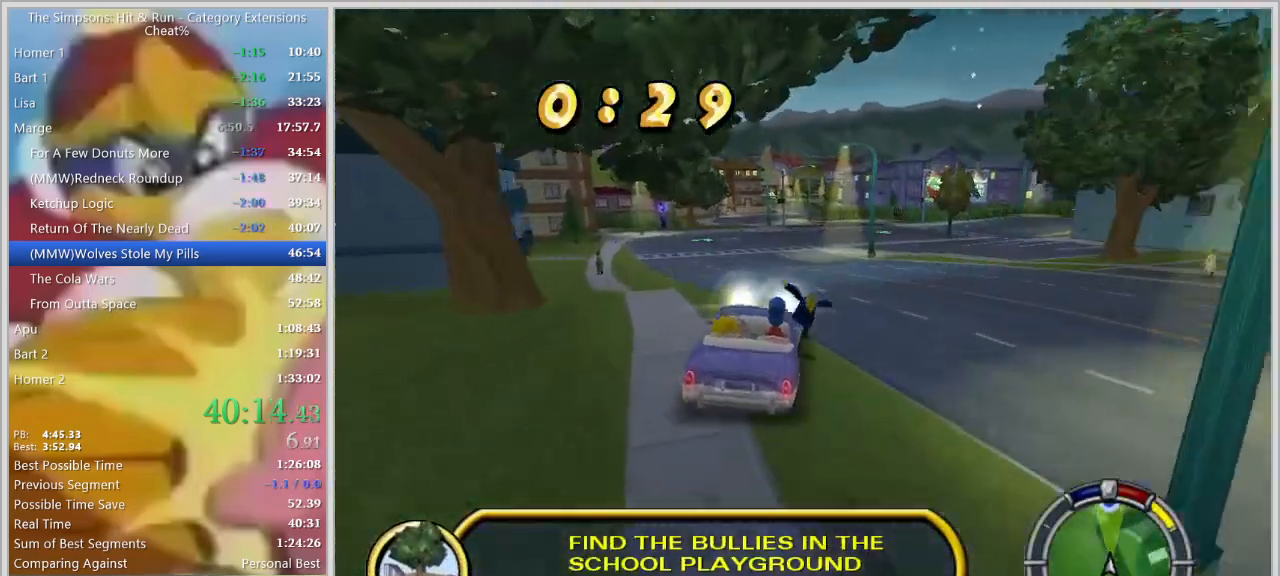
{"keys": ["a"], "events": [[50, "a", "down"], [184, "w", "up"]]}
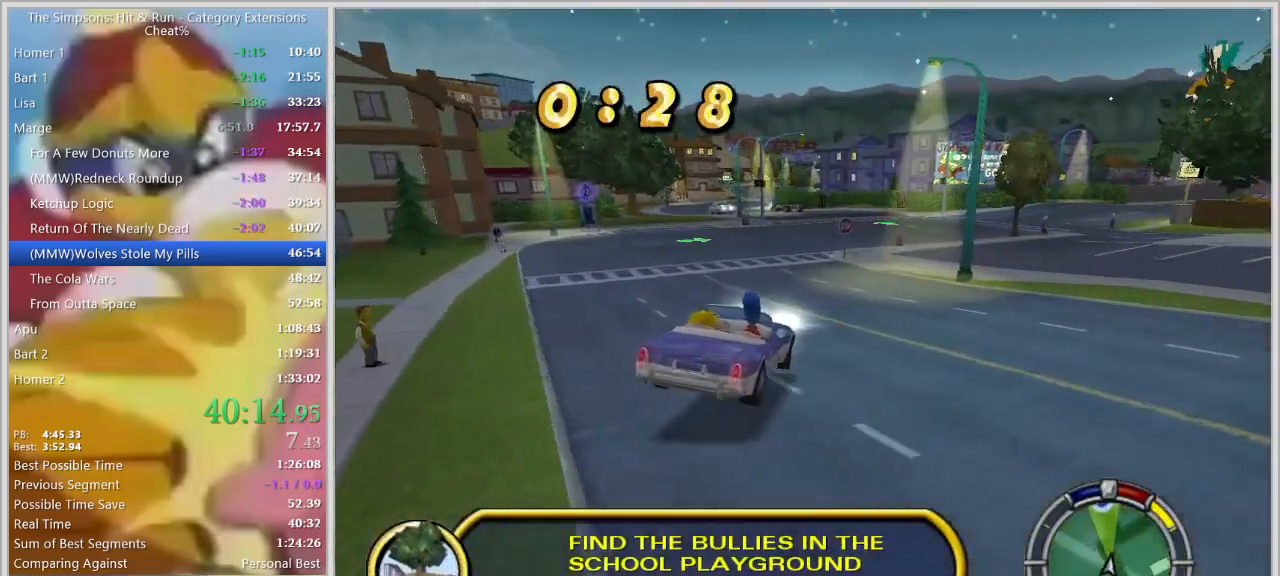
{"keys": ["a"], "events": [[17, "s", "down"], [250, "s", "up"]]}
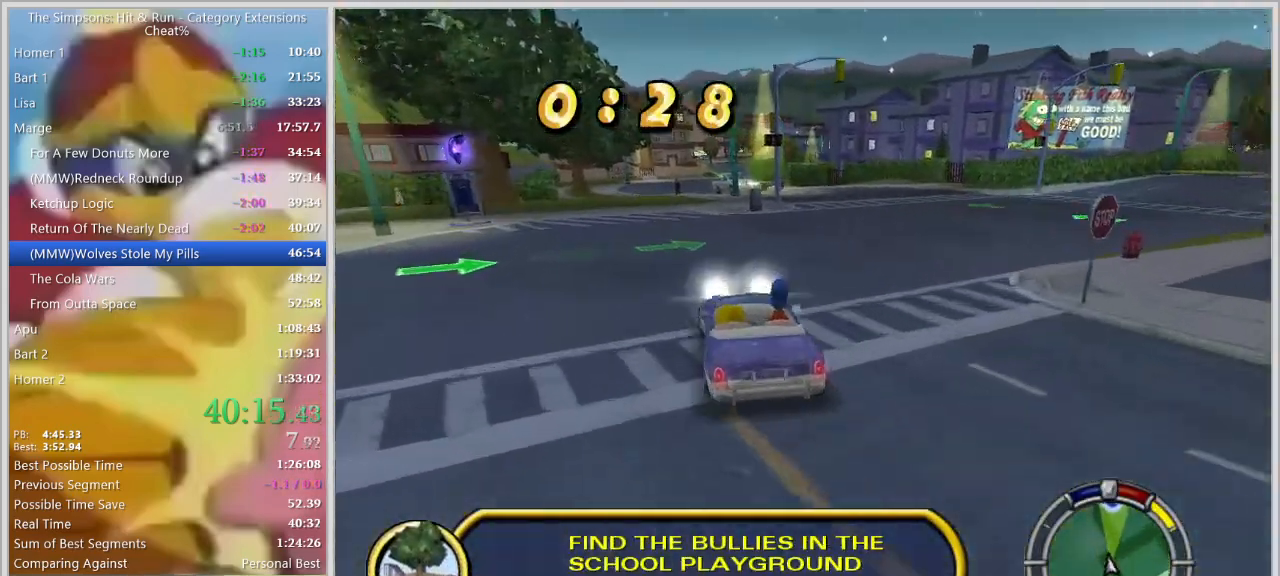
{"keys": ["w"], "events": [[34, "a", "up"], [84, "d", "down"], [400, "w", "down"], [450, "d", "up"]]}
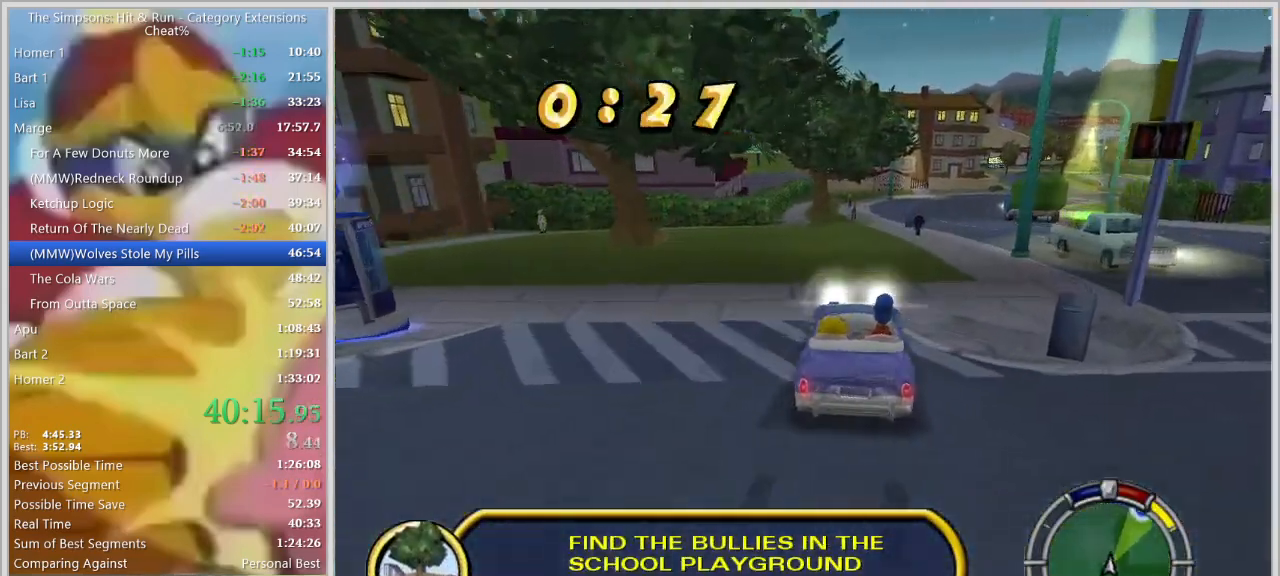
{"keys": ["d", "s"], "events": [[100, "down", "down"], [150, "down", "up"], [200, "w", "up"], [284, "s", "down"], [434, "d", "down"]]}
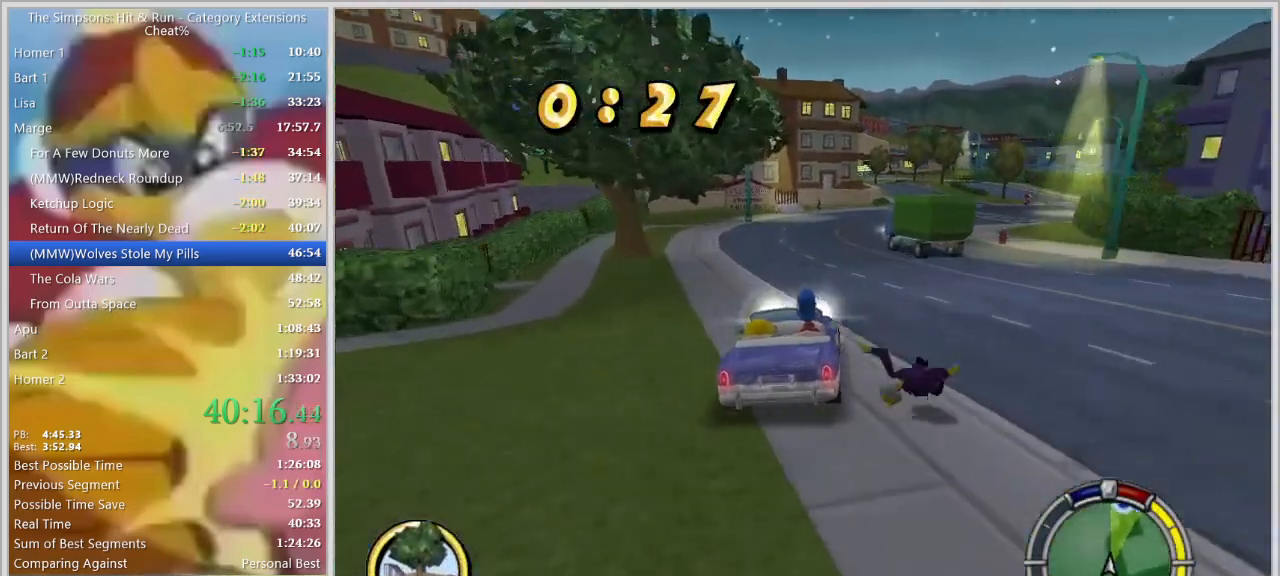
{"keys": ["d", "s"], "events": [[67, "a", "down"], [67, "d", "up"], [167, "s", "up"], [250, "a", "up"], [400, "d", "down"], [484, "s", "down"]]}
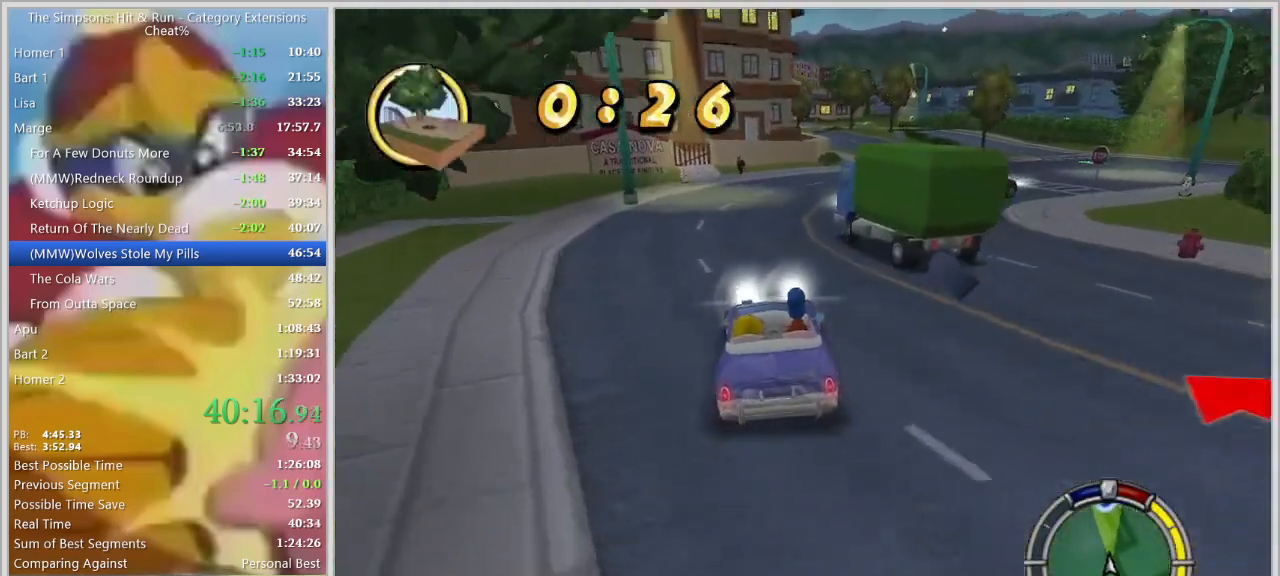
{"keys": [], "events": [[84, "space", "down"], [417, "s", "up"], [500, "d", "up"], [500, "space", "up"]]}
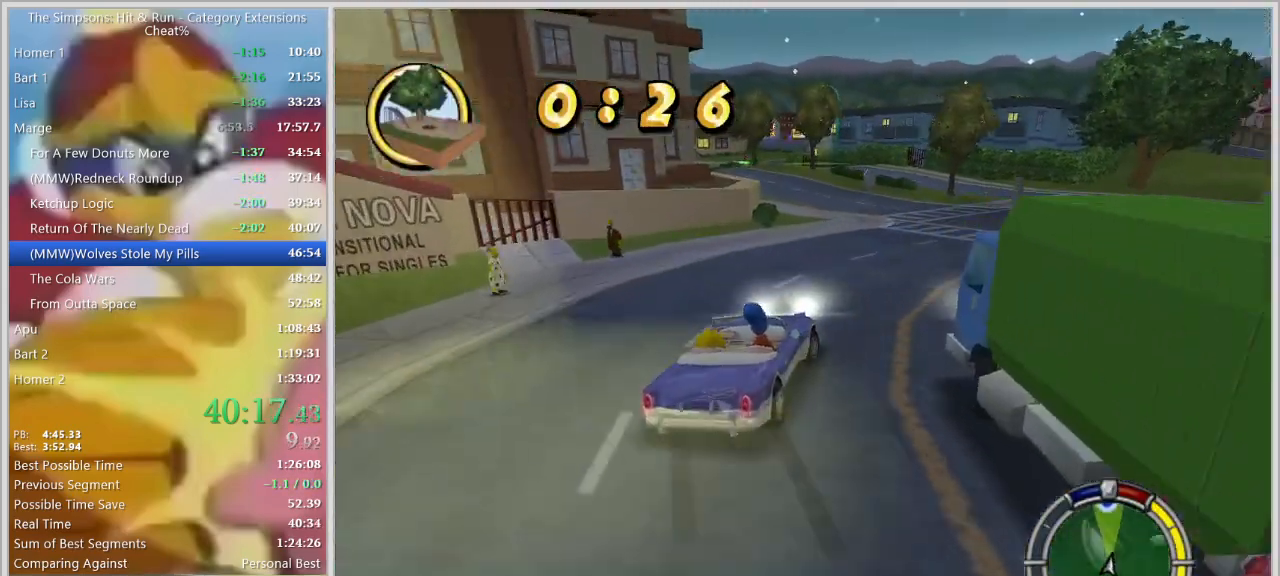
{"keys": ["a", "s"], "events": [[150, "a", "down"], [434, "s", "down"]]}
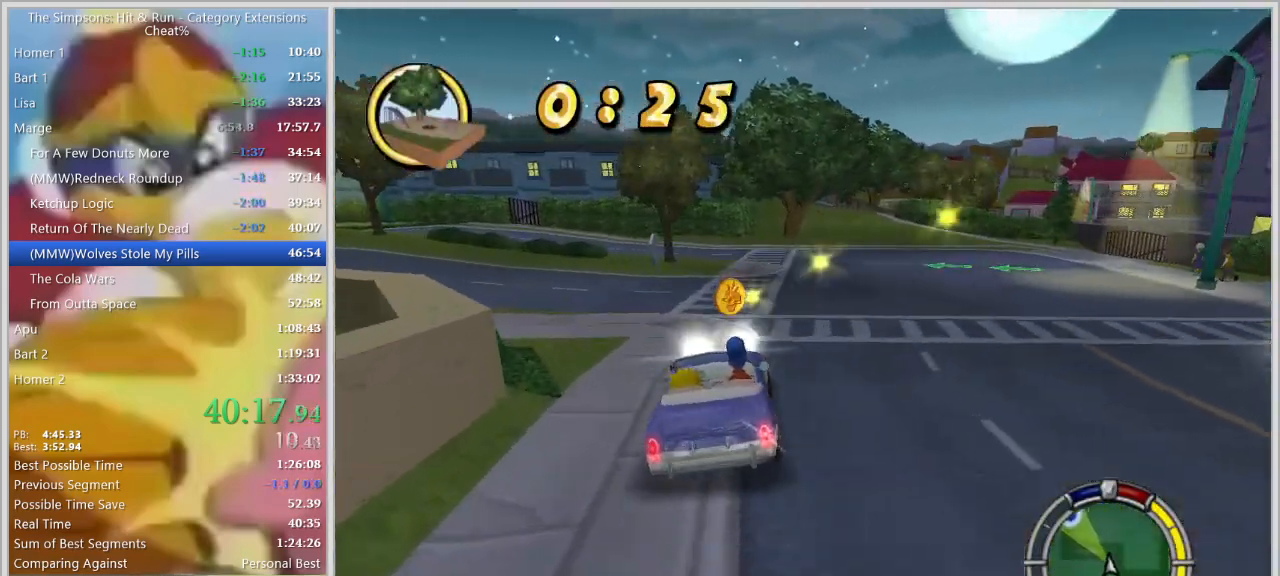
{"keys": ["a"], "events": [[167, "s", "up"]]}
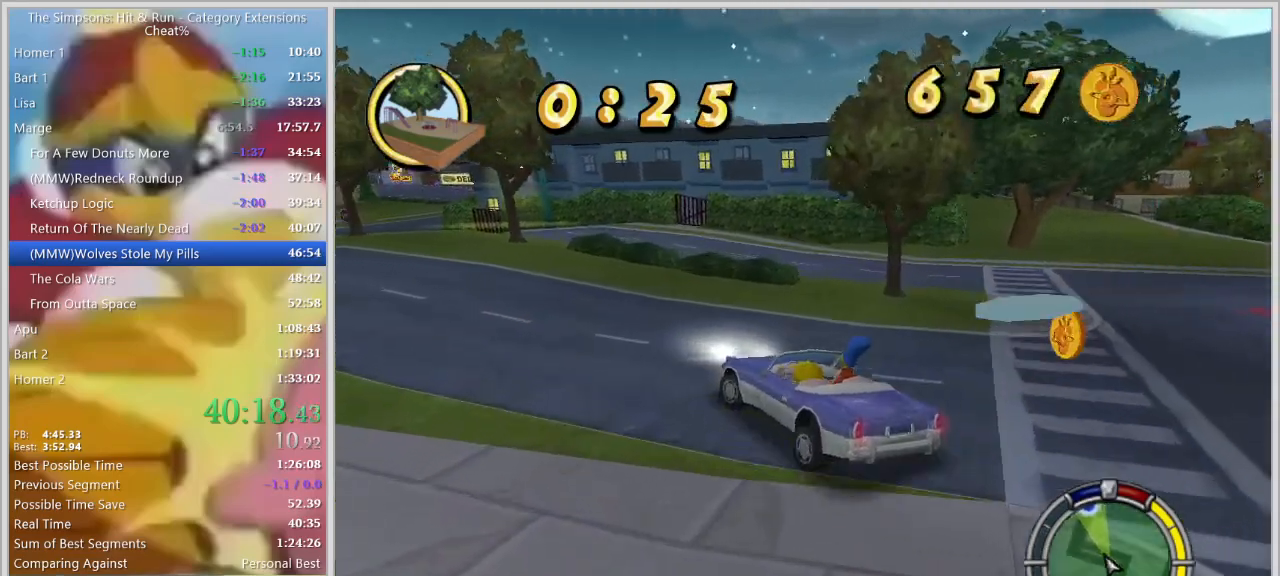
{"keys": ["d"], "events": [[34, "a", "up"], [34, "w", "down"], [367, "w", "up"], [500, "d", "down"]]}
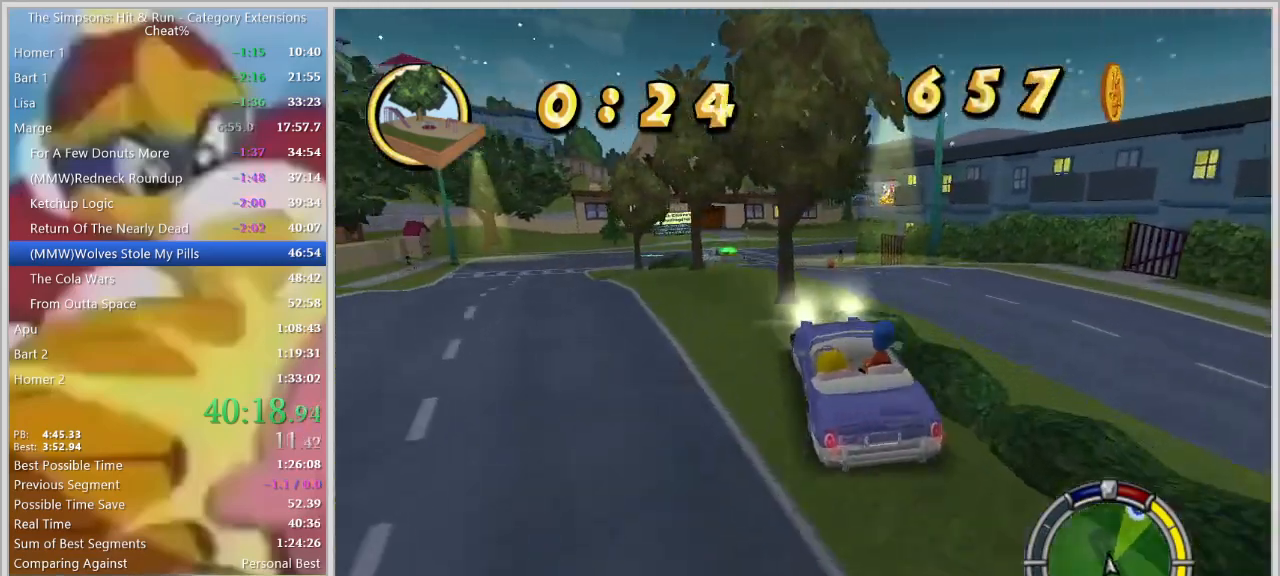
{"keys": ["d"], "events": [[150, "a", "down"], [150, "d", "up"], [234, "a", "up"], [284, "d", "down"]]}
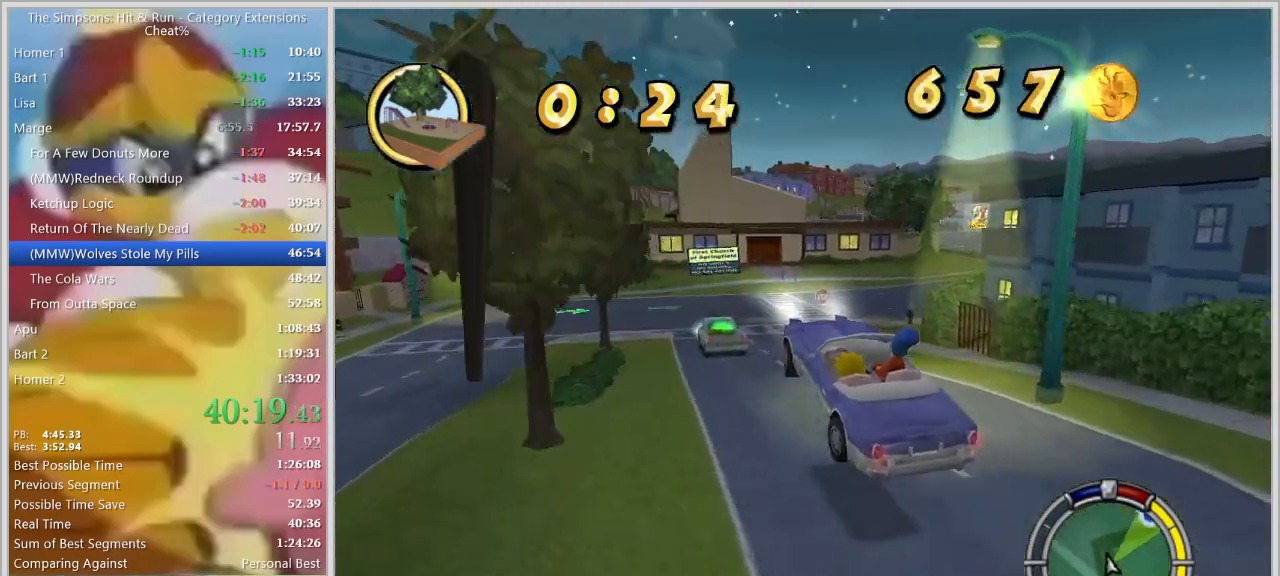
{"keys": ["d"], "events": []}